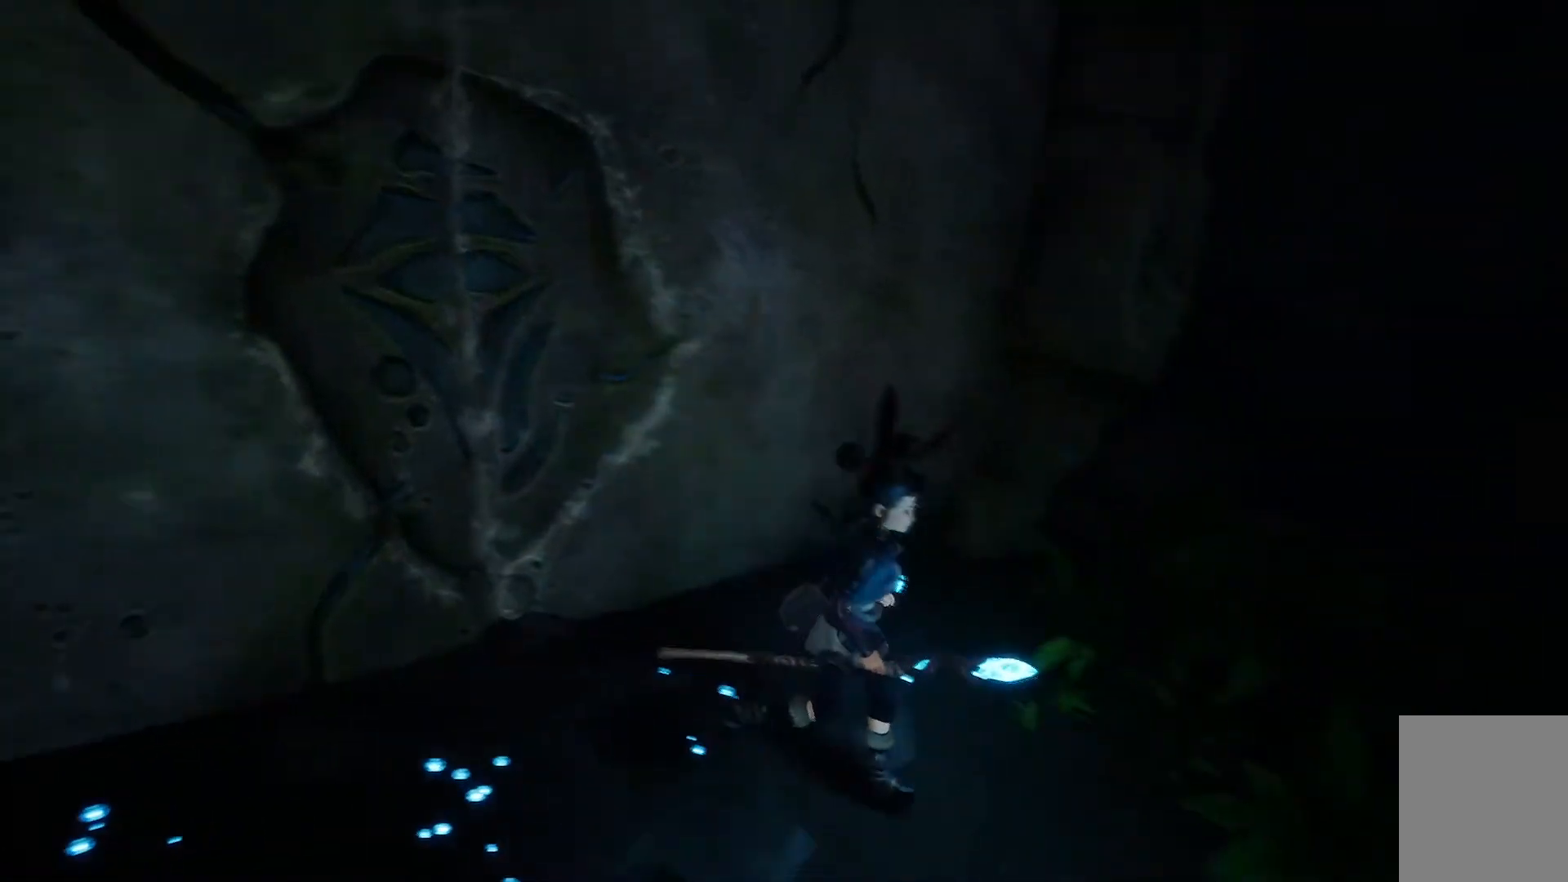
Gameplay with a controller (Xbox layout); each line is a JSON object with the inputs held at the frame after it. "events" lists button and stick changes between this image and that frame as [ms after this image, input, new state], when the widget could be followed in between.
{"buttons": [], "left_stick": "right", "right_stick": "right", "events": []}
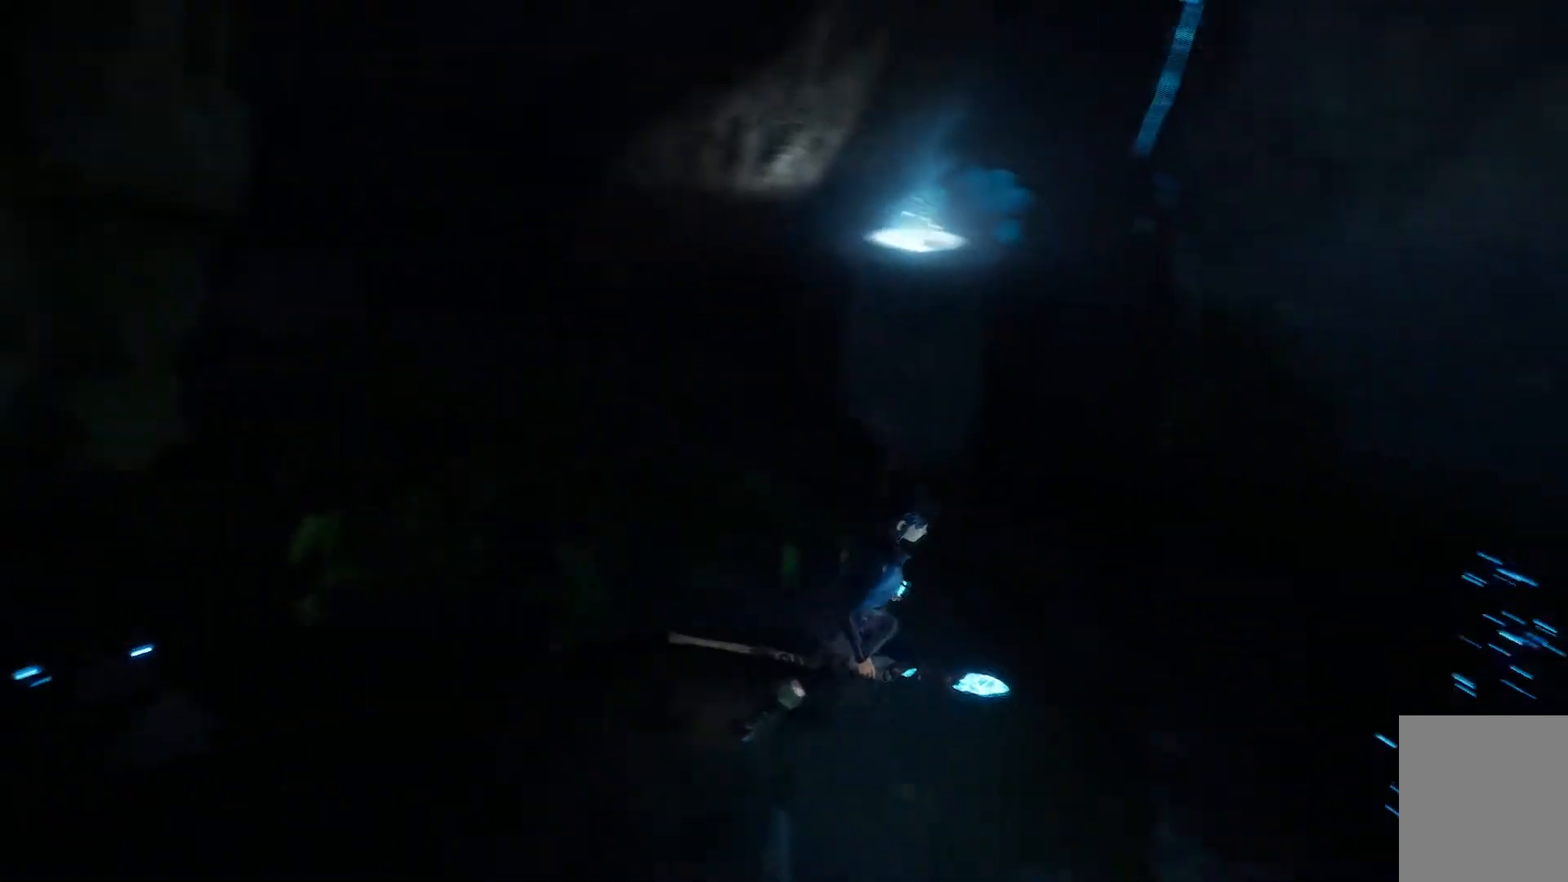
{"buttons": [], "left_stick": "up", "right_stick": "center", "events": [[283, "right_stick", "center"], [317, "left_stick", "up-right"], [417, "left_stick", "up"]]}
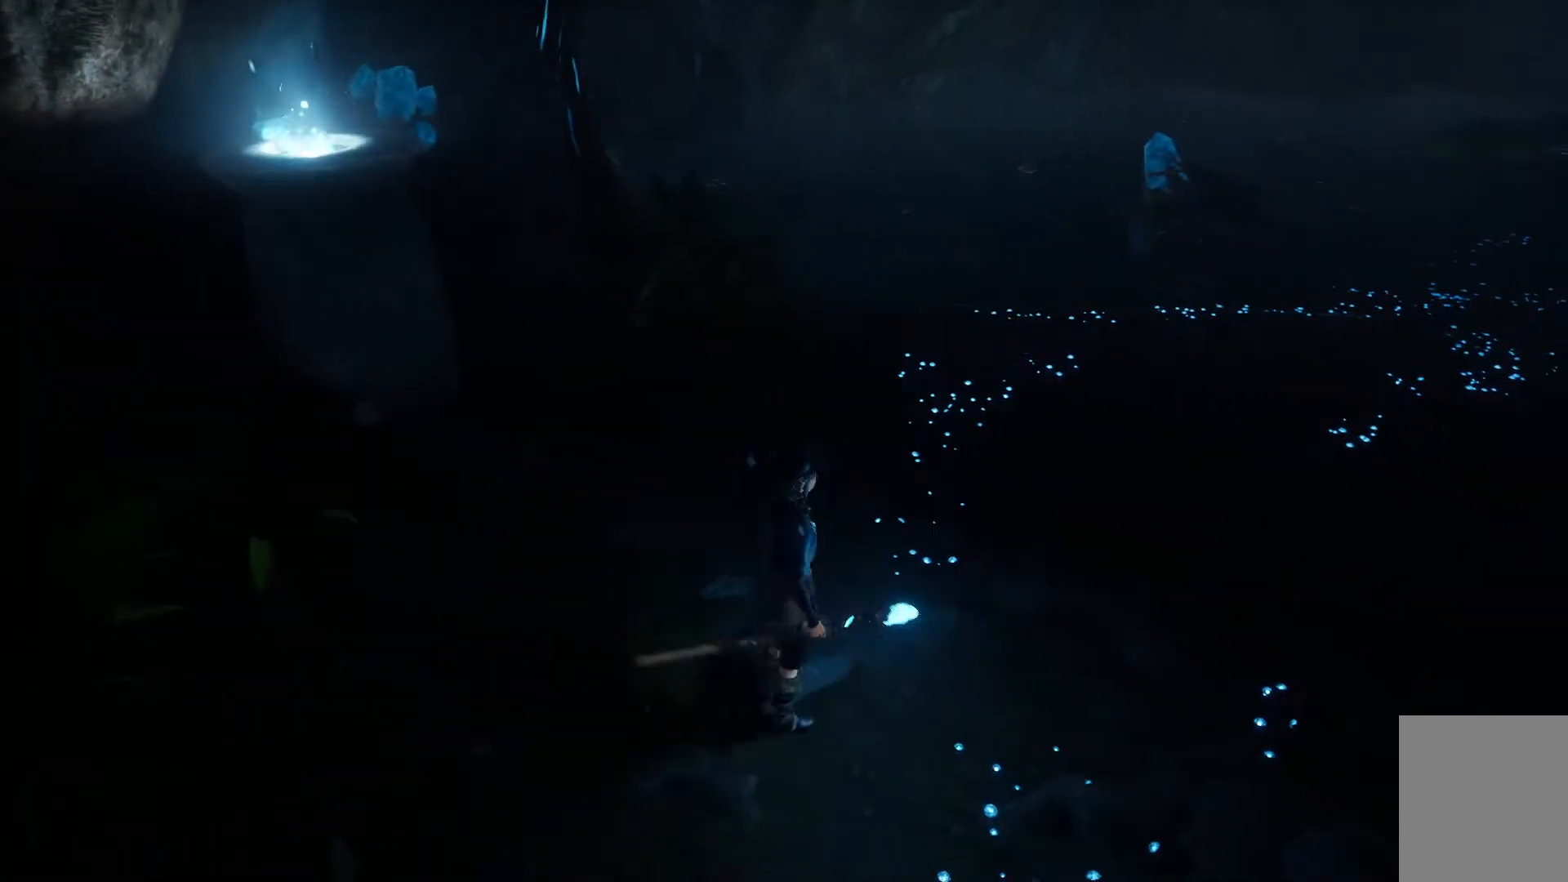
{"buttons": [], "left_stick": "up", "right_stick": "up-right", "events": [[284, "right_stick", "right"], [417, "right_stick", "up-right"]]}
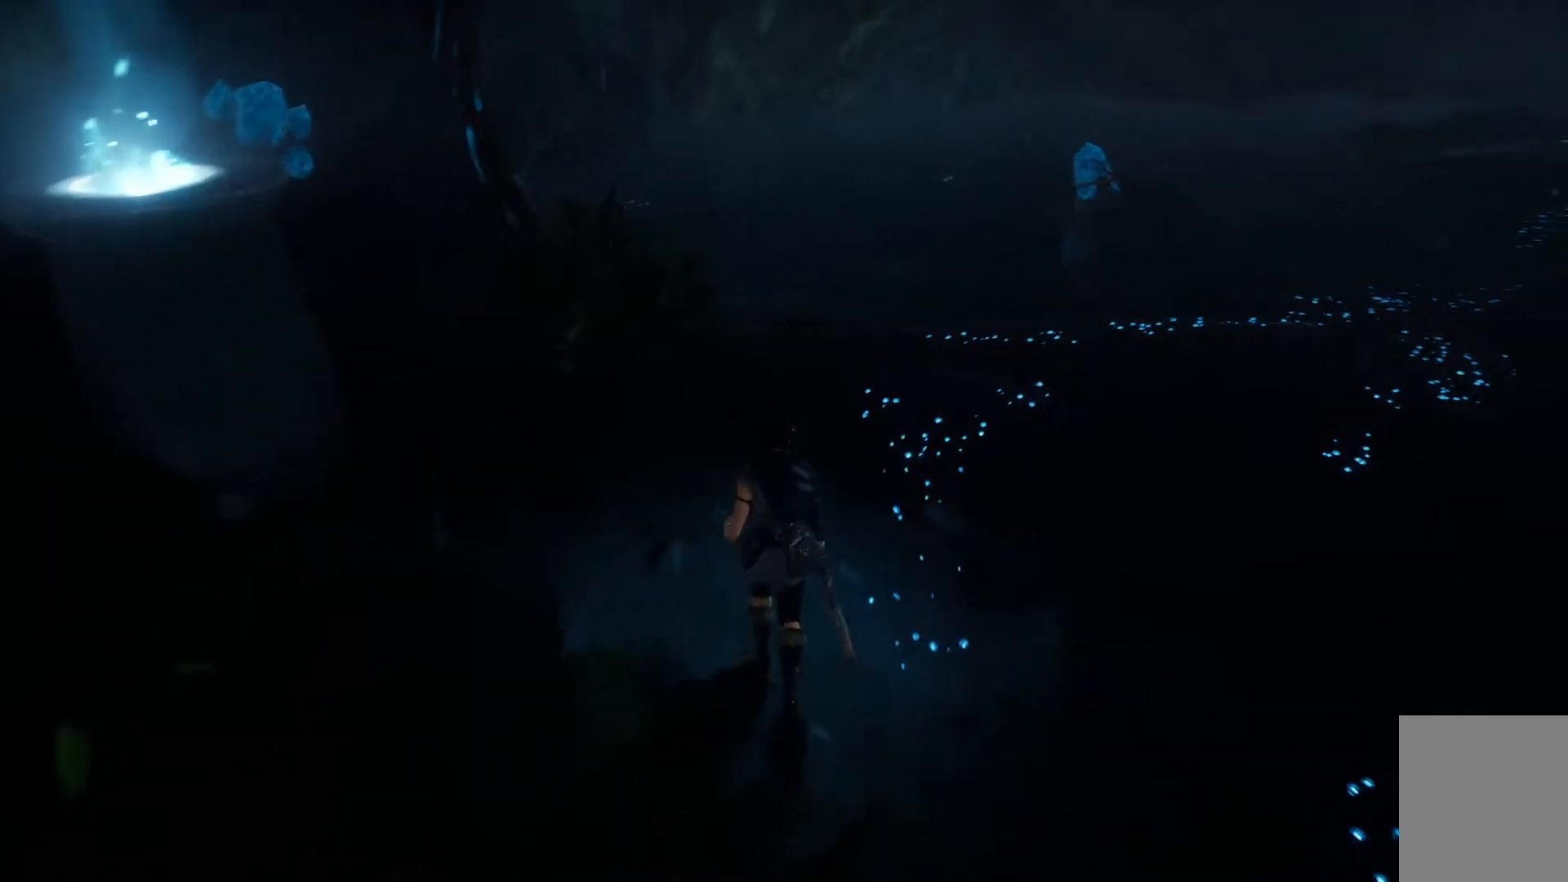
{"buttons": [], "left_stick": "up-right", "right_stick": "right", "events": [[267, "right_stick", "right"], [500, "left_stick", "up-right"]]}
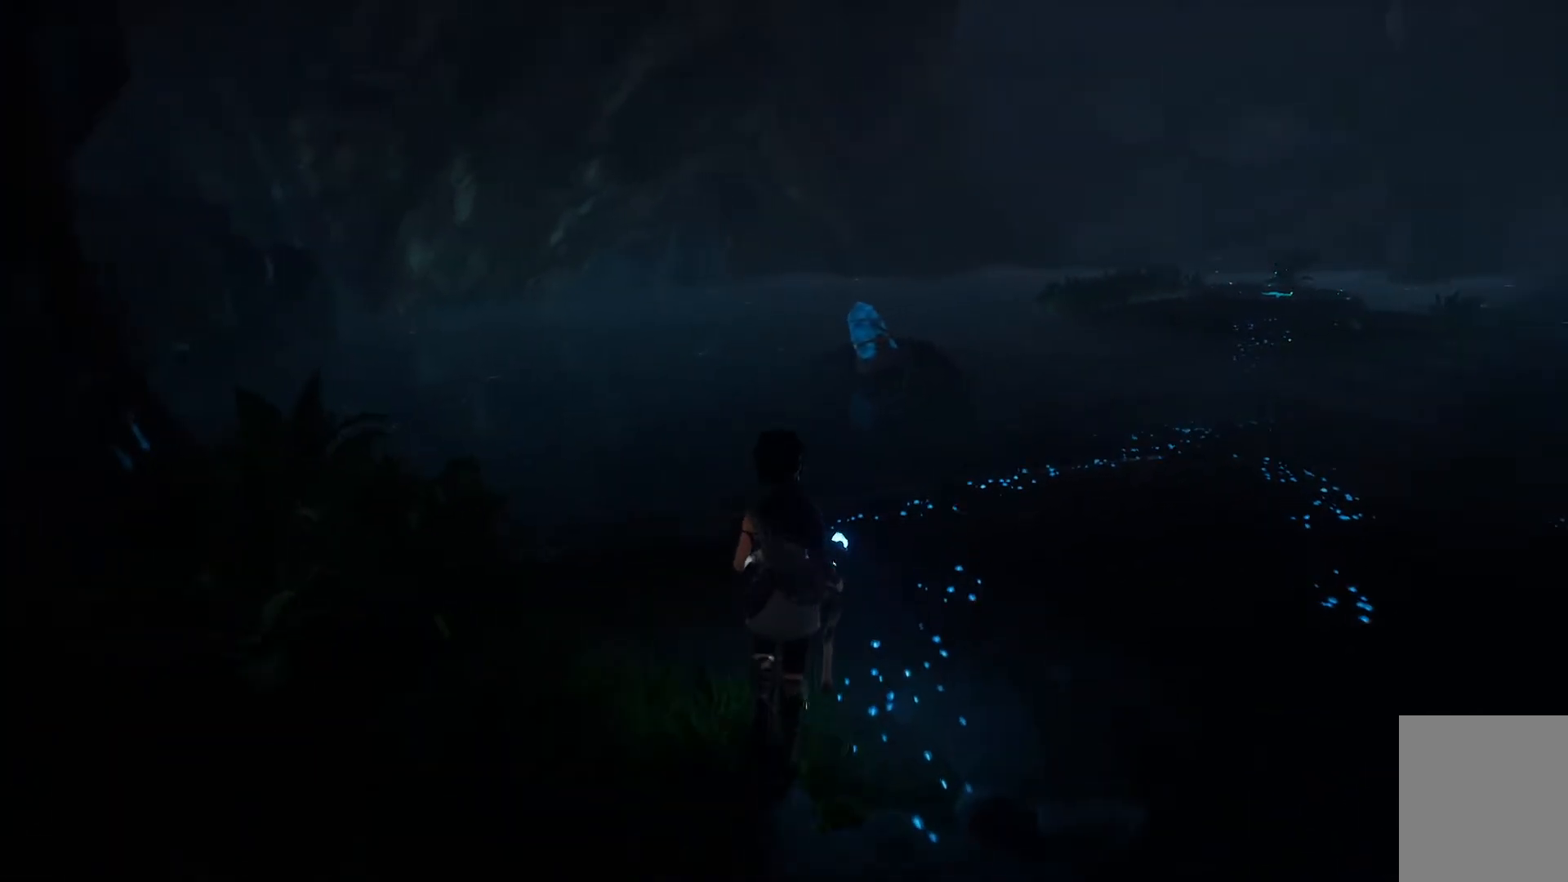
{"buttons": [], "left_stick": "up", "right_stick": "right", "events": [[467, "left_stick", "up"]]}
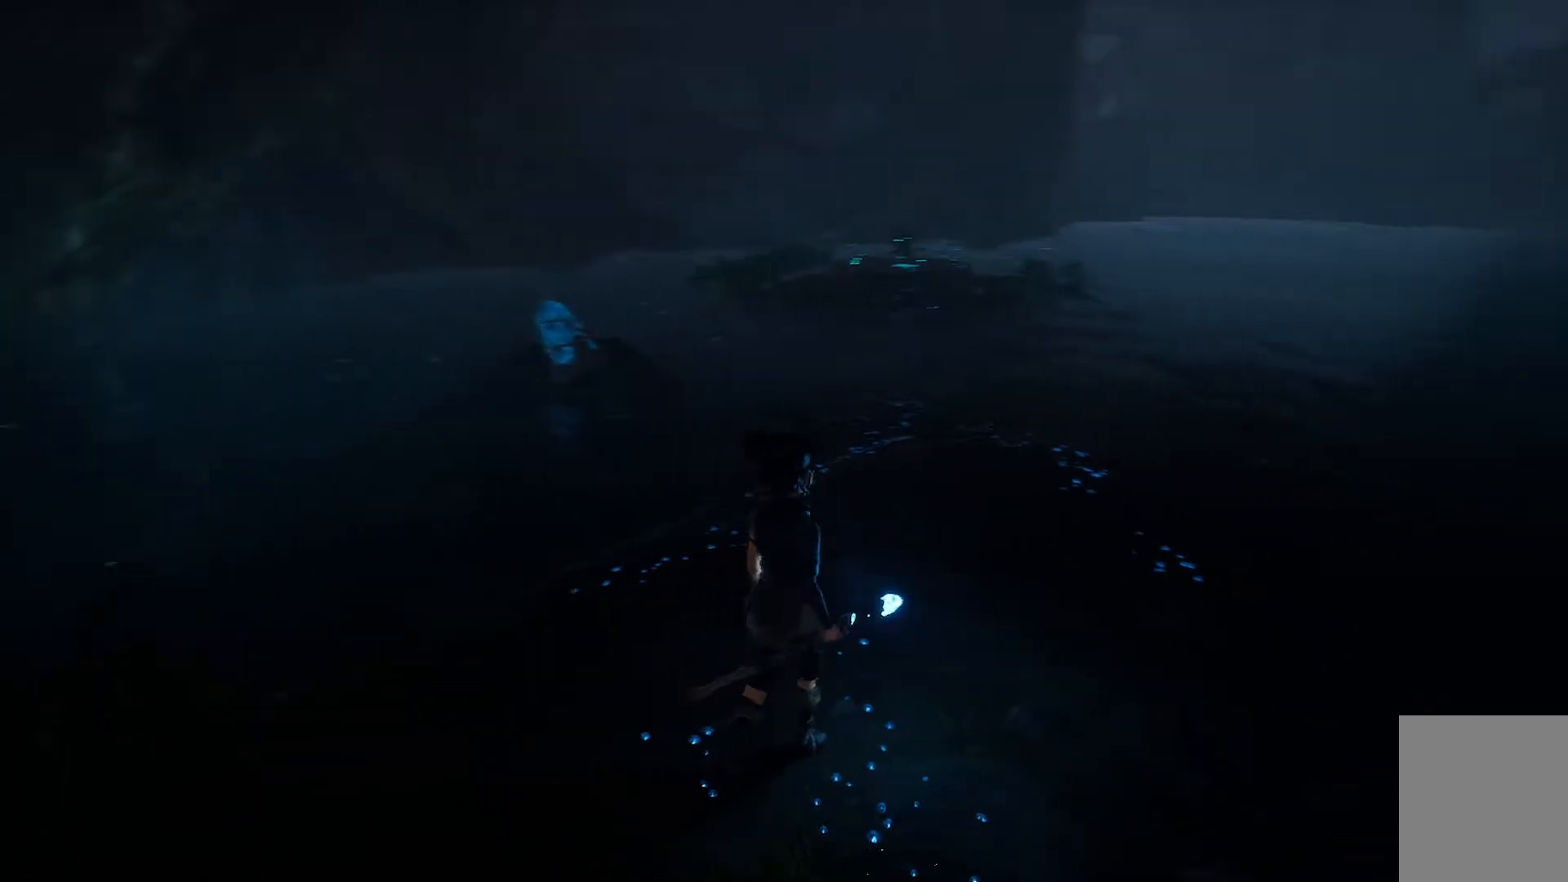
{"buttons": [], "left_stick": "up", "right_stick": "right", "events": [[100, "right_stick", "center"], [350, "right_stick", "right"]]}
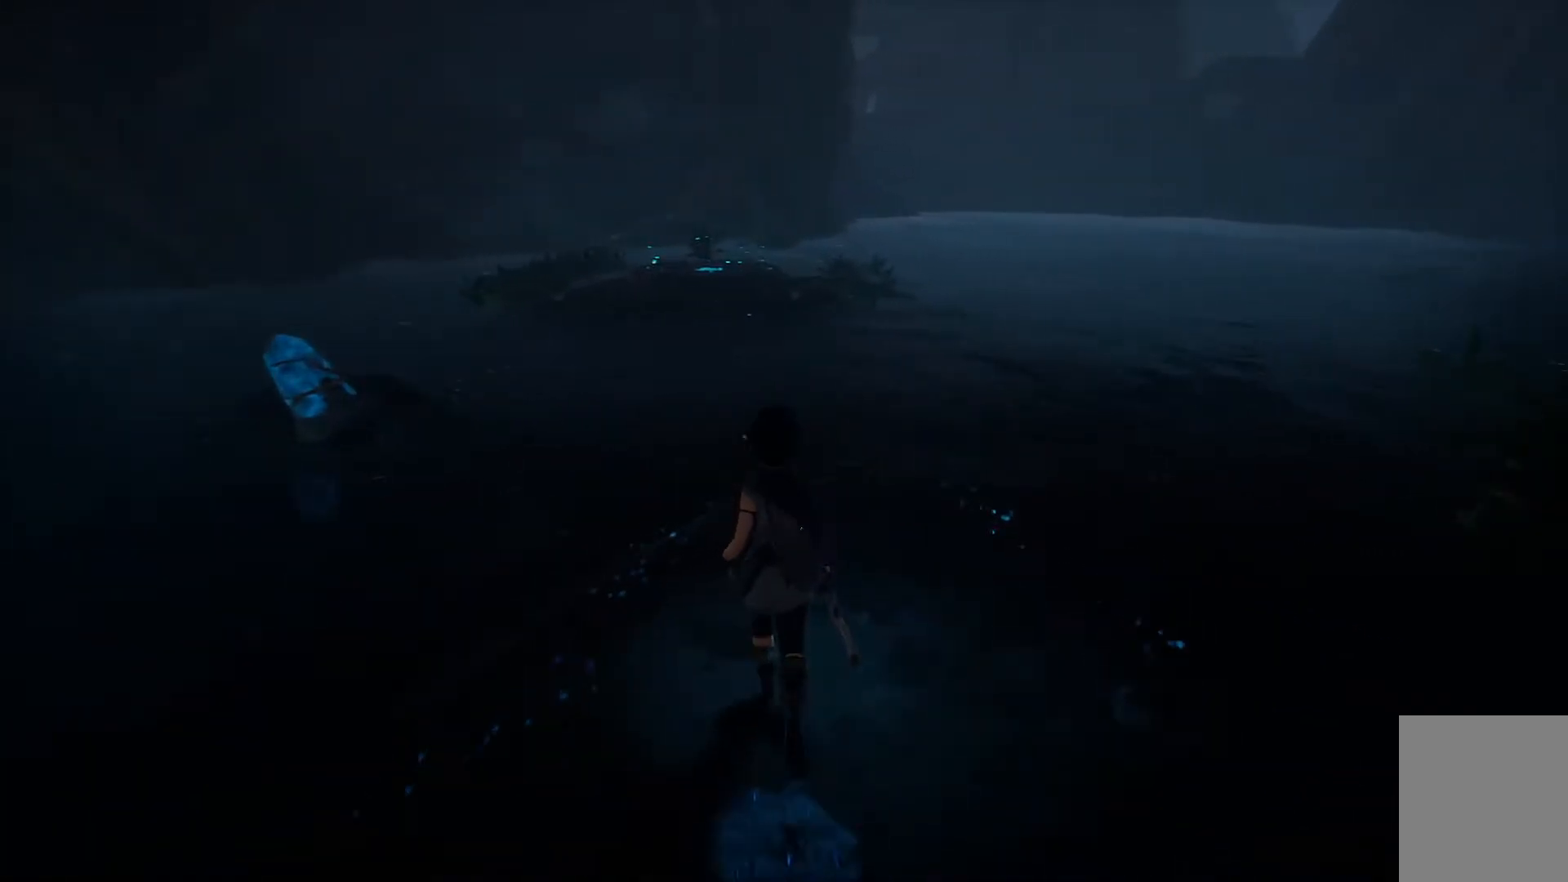
{"buttons": [], "left_stick": "up", "right_stick": "center", "events": [[367, "right_stick", "center"]]}
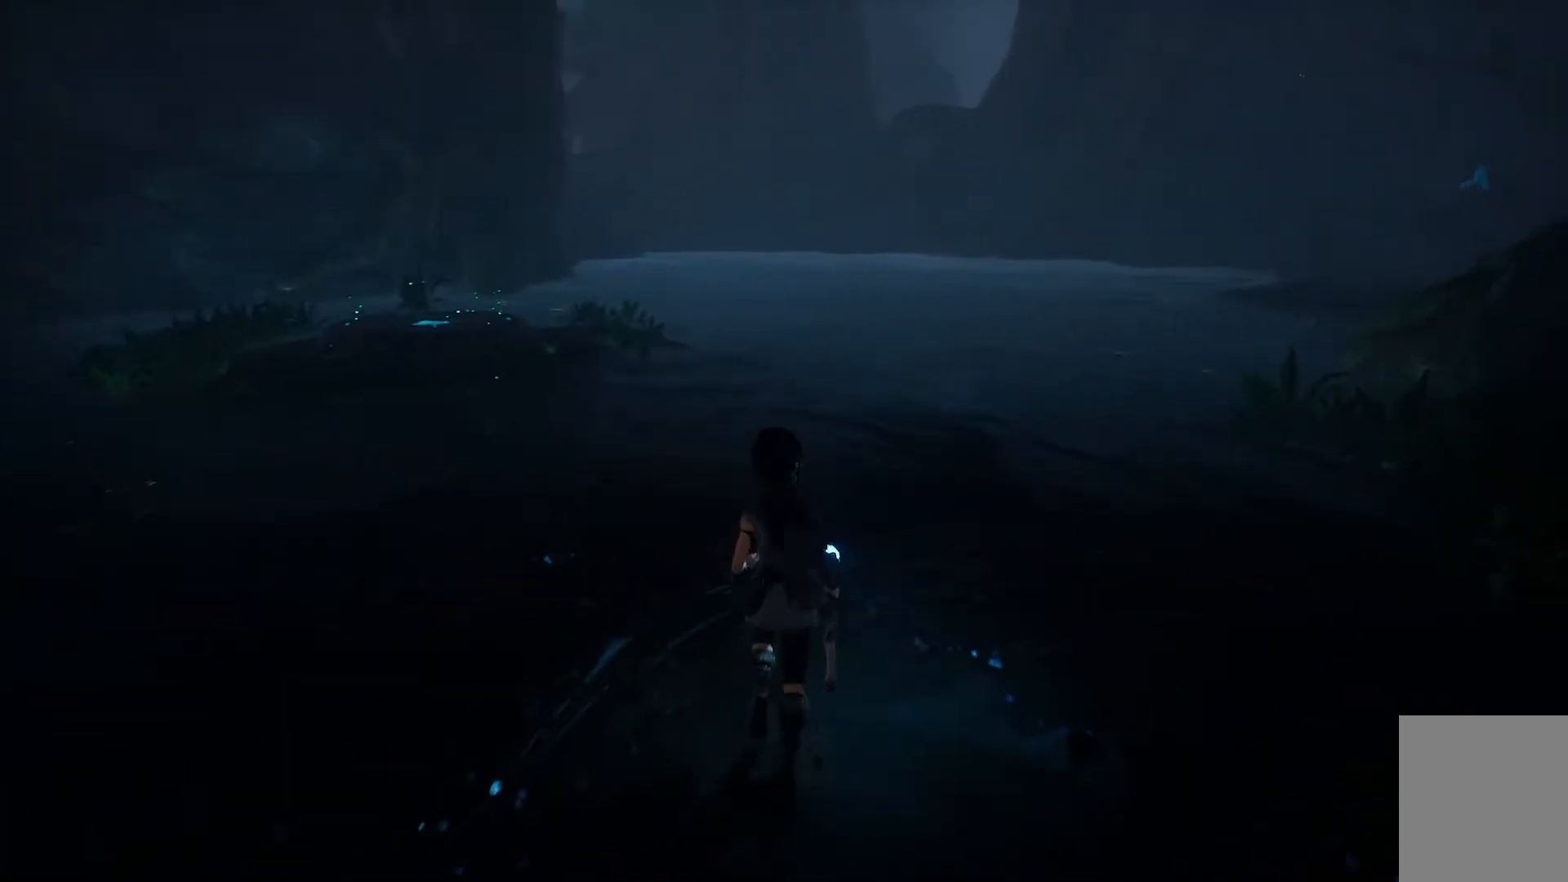
{"buttons": [], "left_stick": "up", "right_stick": "center", "events": [[16, "right_stick", "left"], [417, "right_stick", "center"]]}
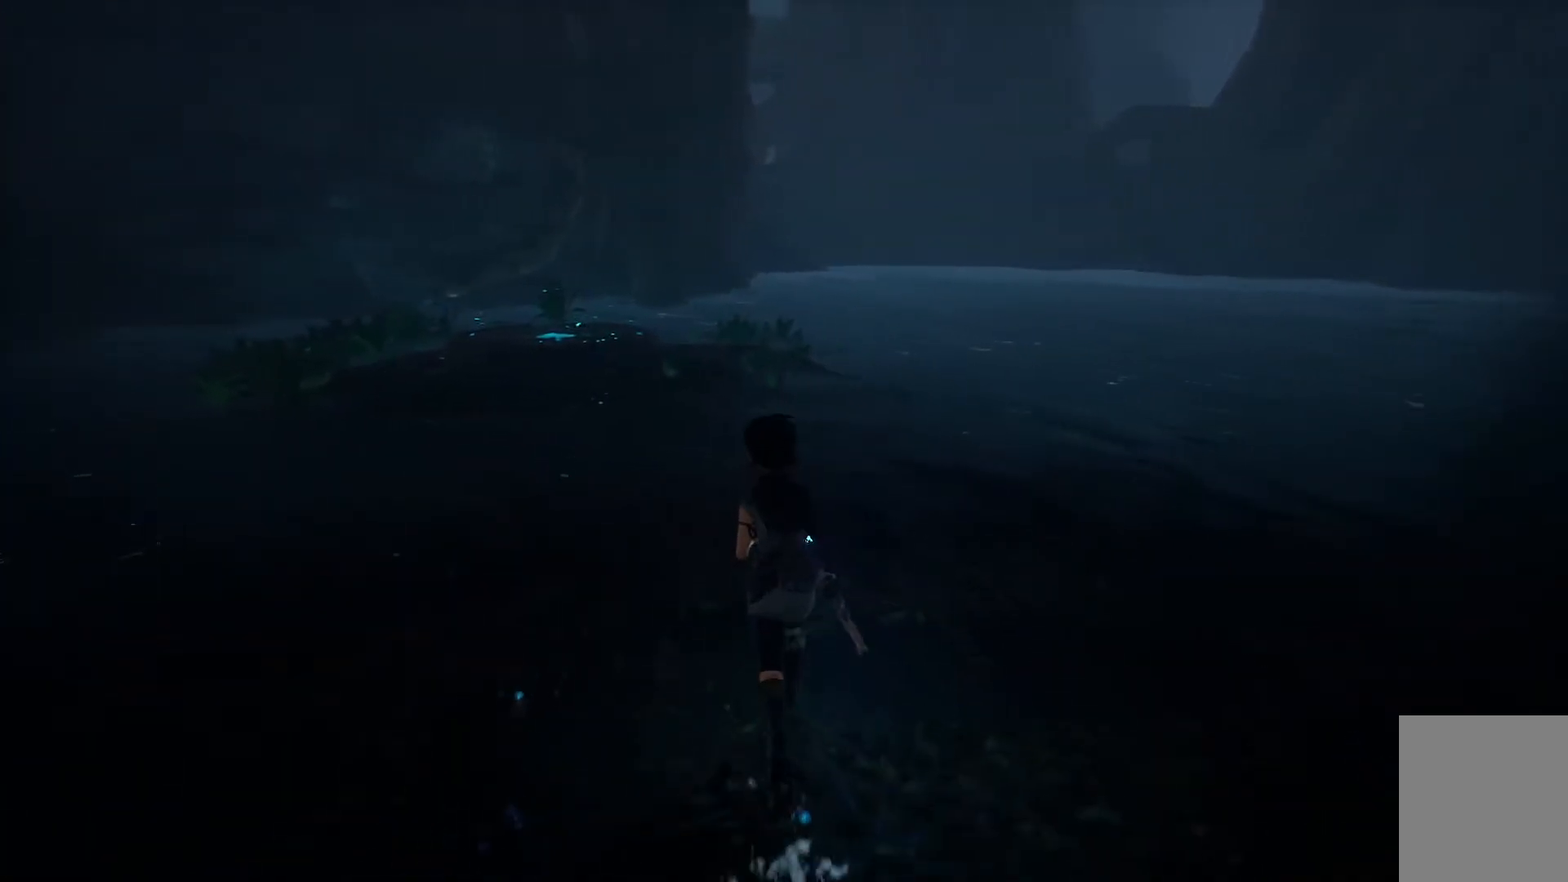
{"buttons": [], "left_stick": "up", "right_stick": "center", "events": []}
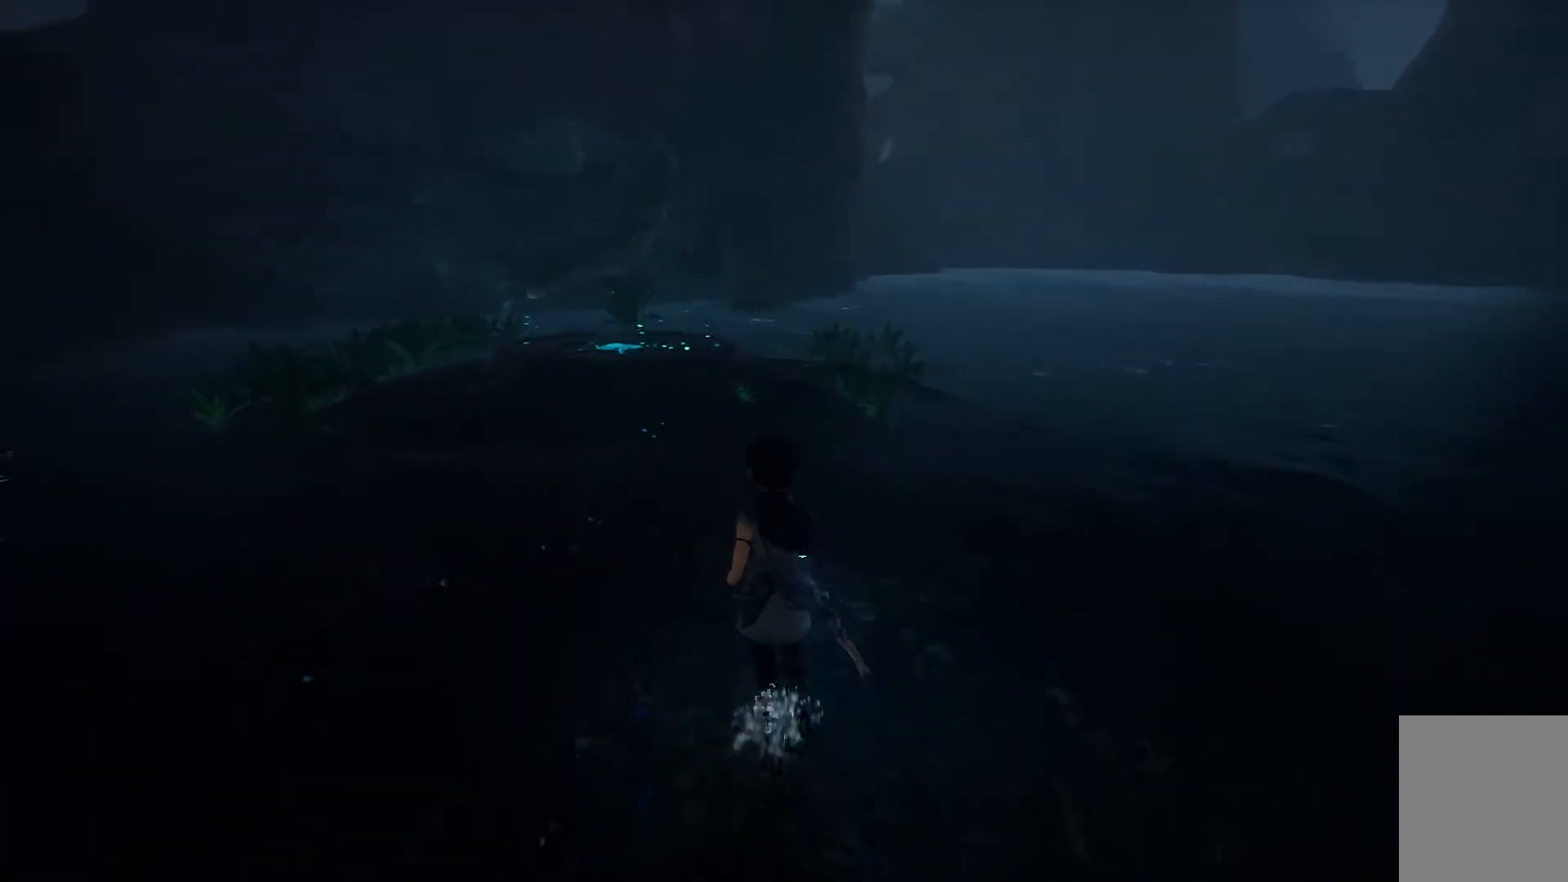
{"buttons": [], "left_stick": "up", "right_stick": "center", "events": []}
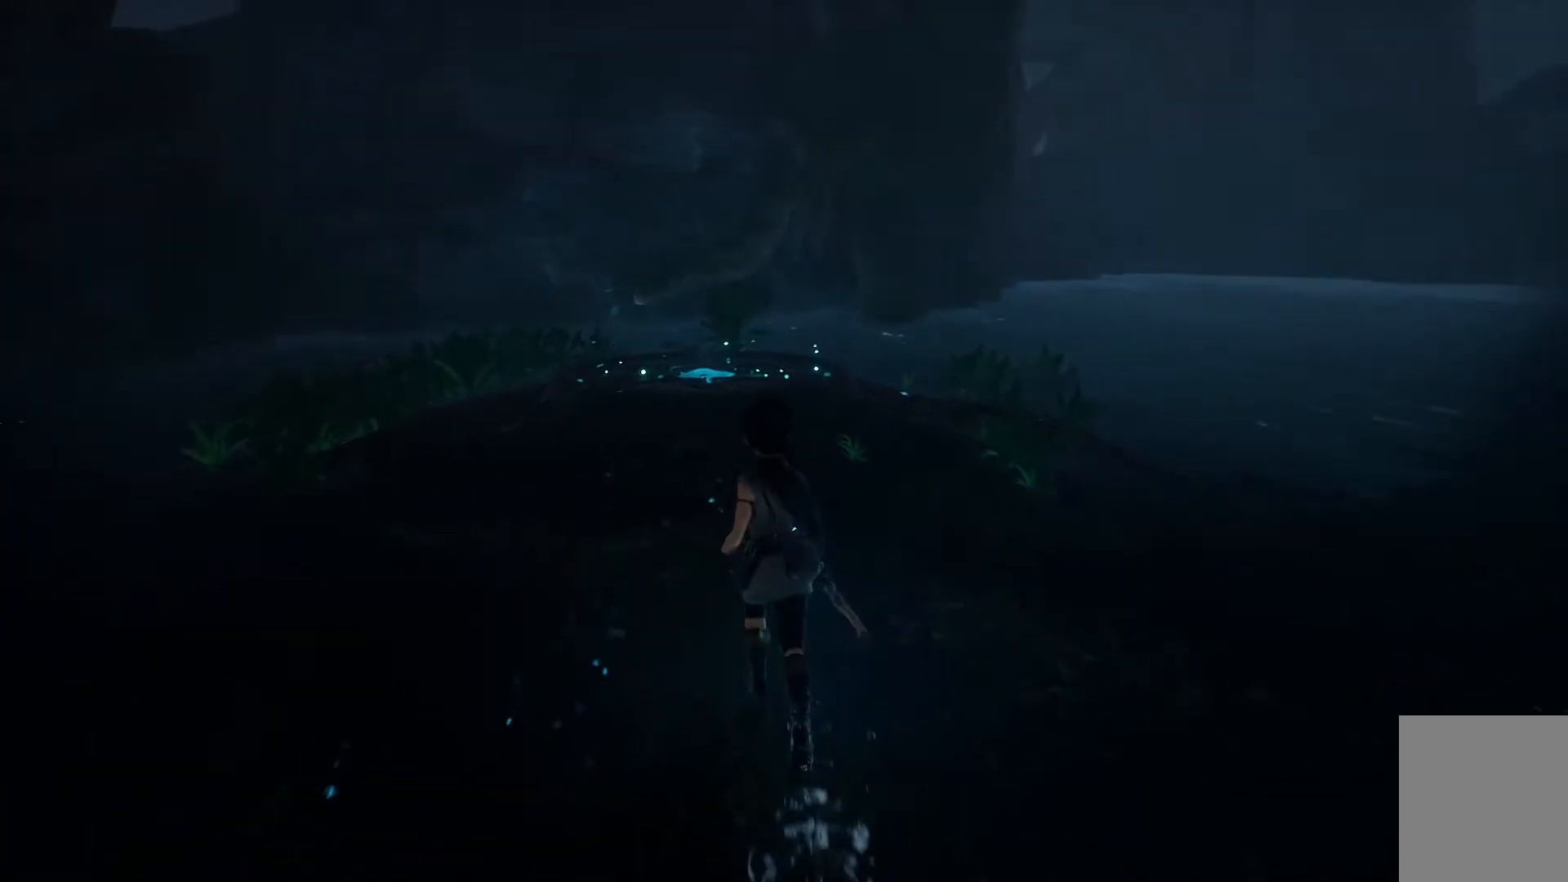
{"buttons": [], "left_stick": "up", "right_stick": "left", "events": [[301, "right_stick", "left"]]}
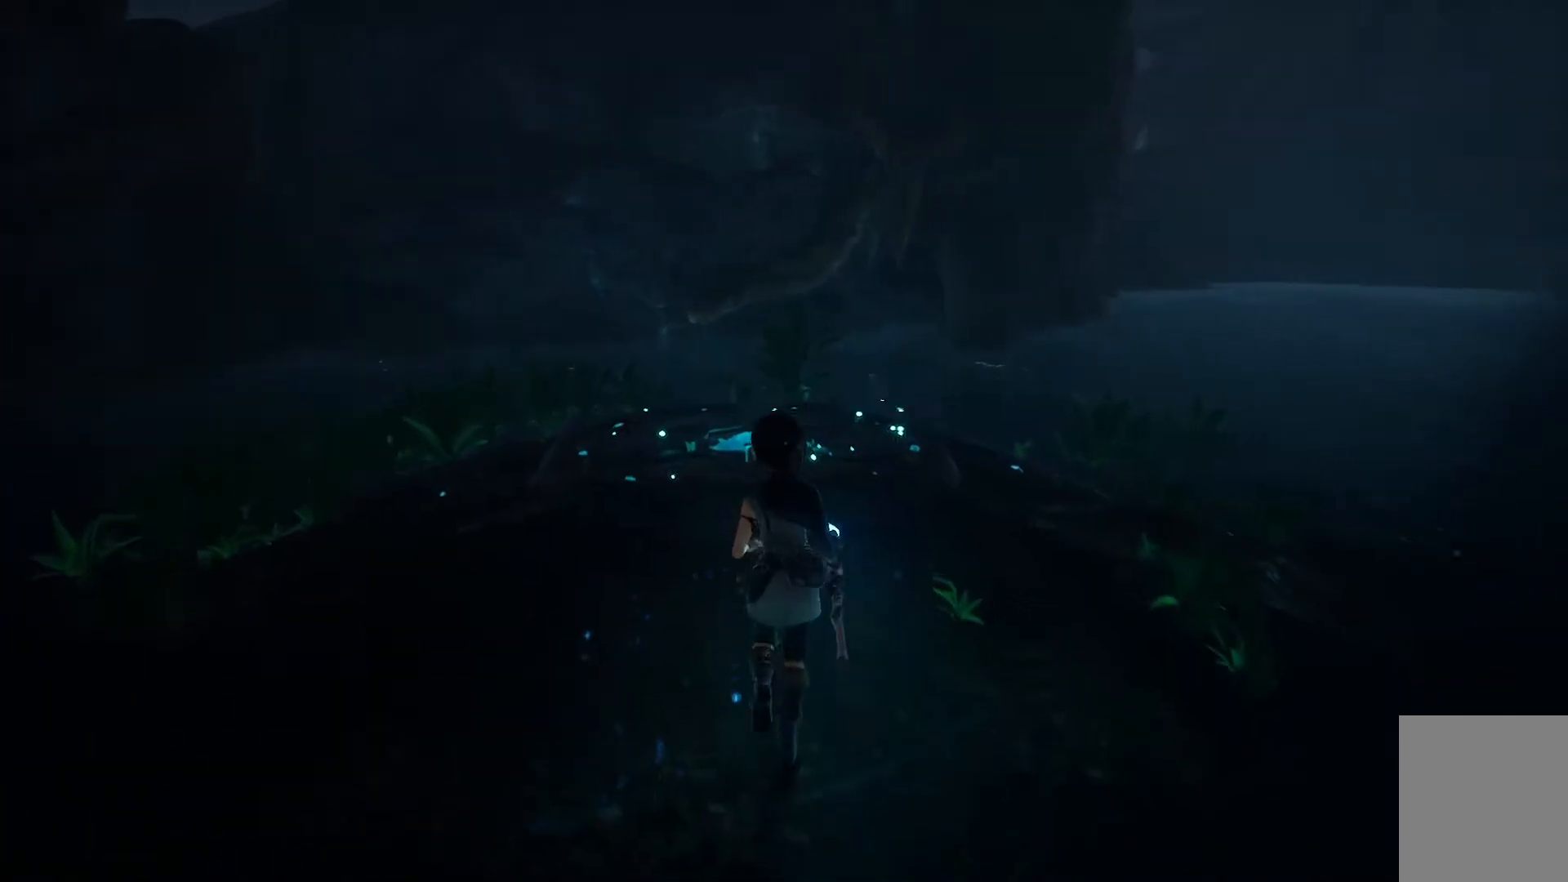
{"buttons": [], "left_stick": "up", "right_stick": "center", "events": [[100, "right_stick", "center"]]}
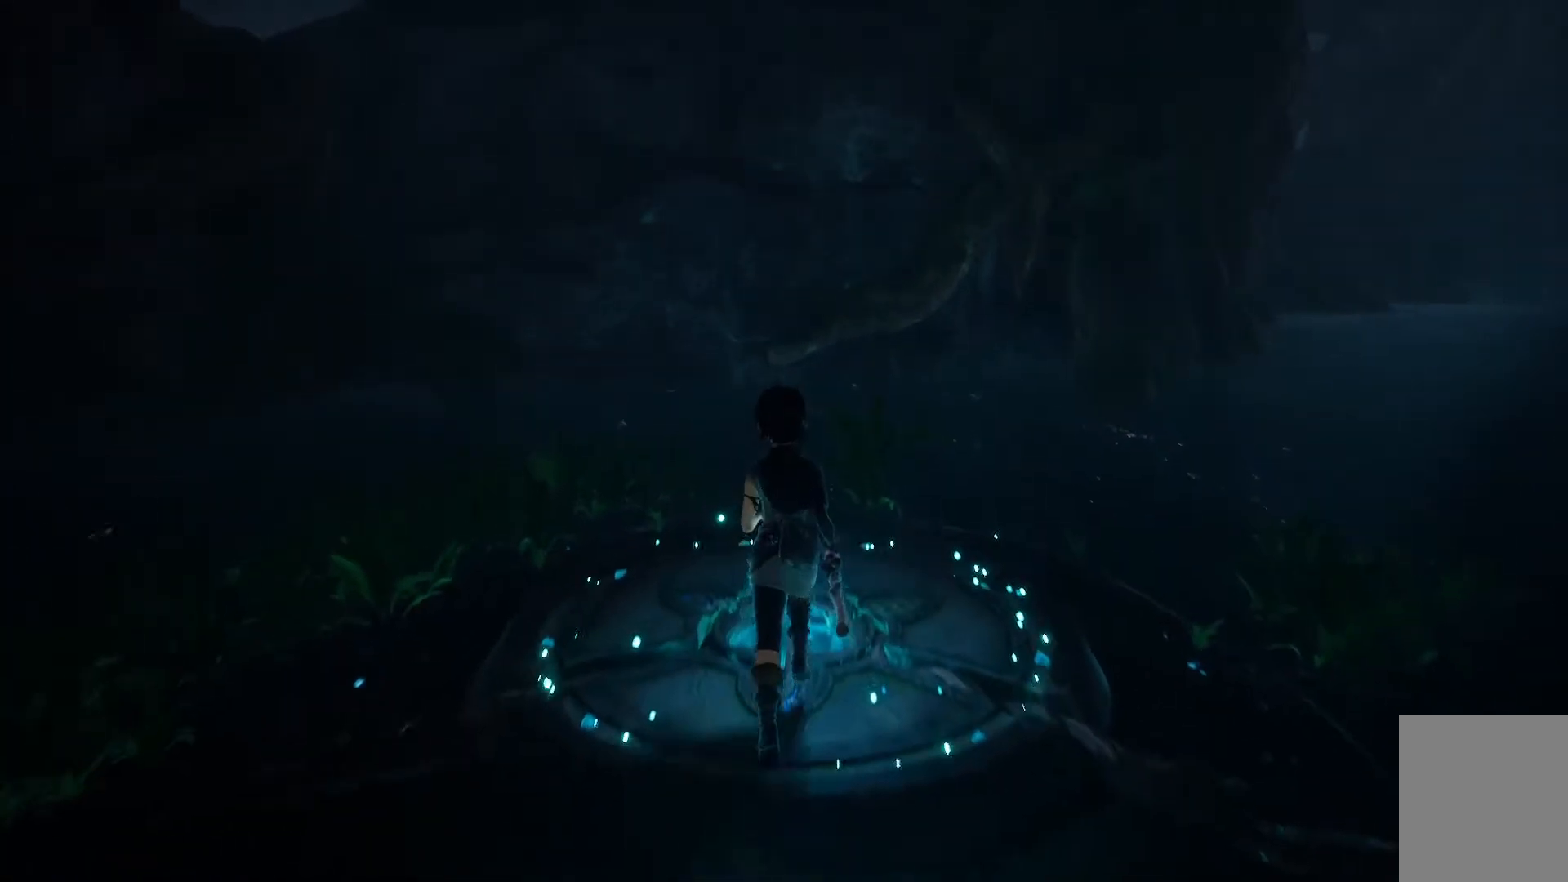
{"buttons": [], "left_stick": "up", "right_stick": "center", "events": []}
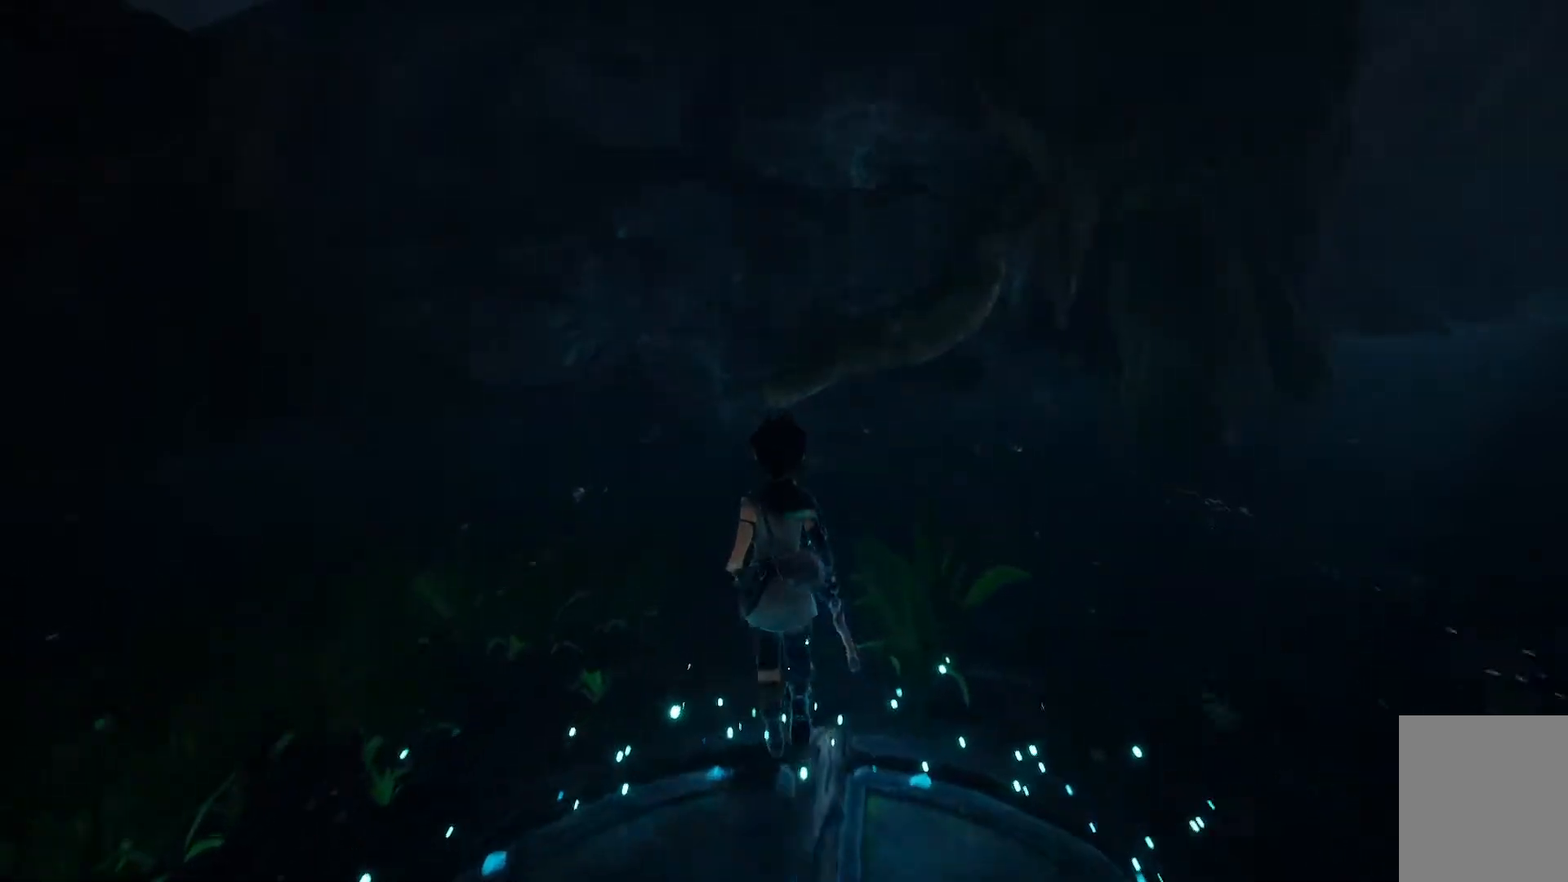
{"buttons": [], "left_stick": "up", "right_stick": "center", "events": []}
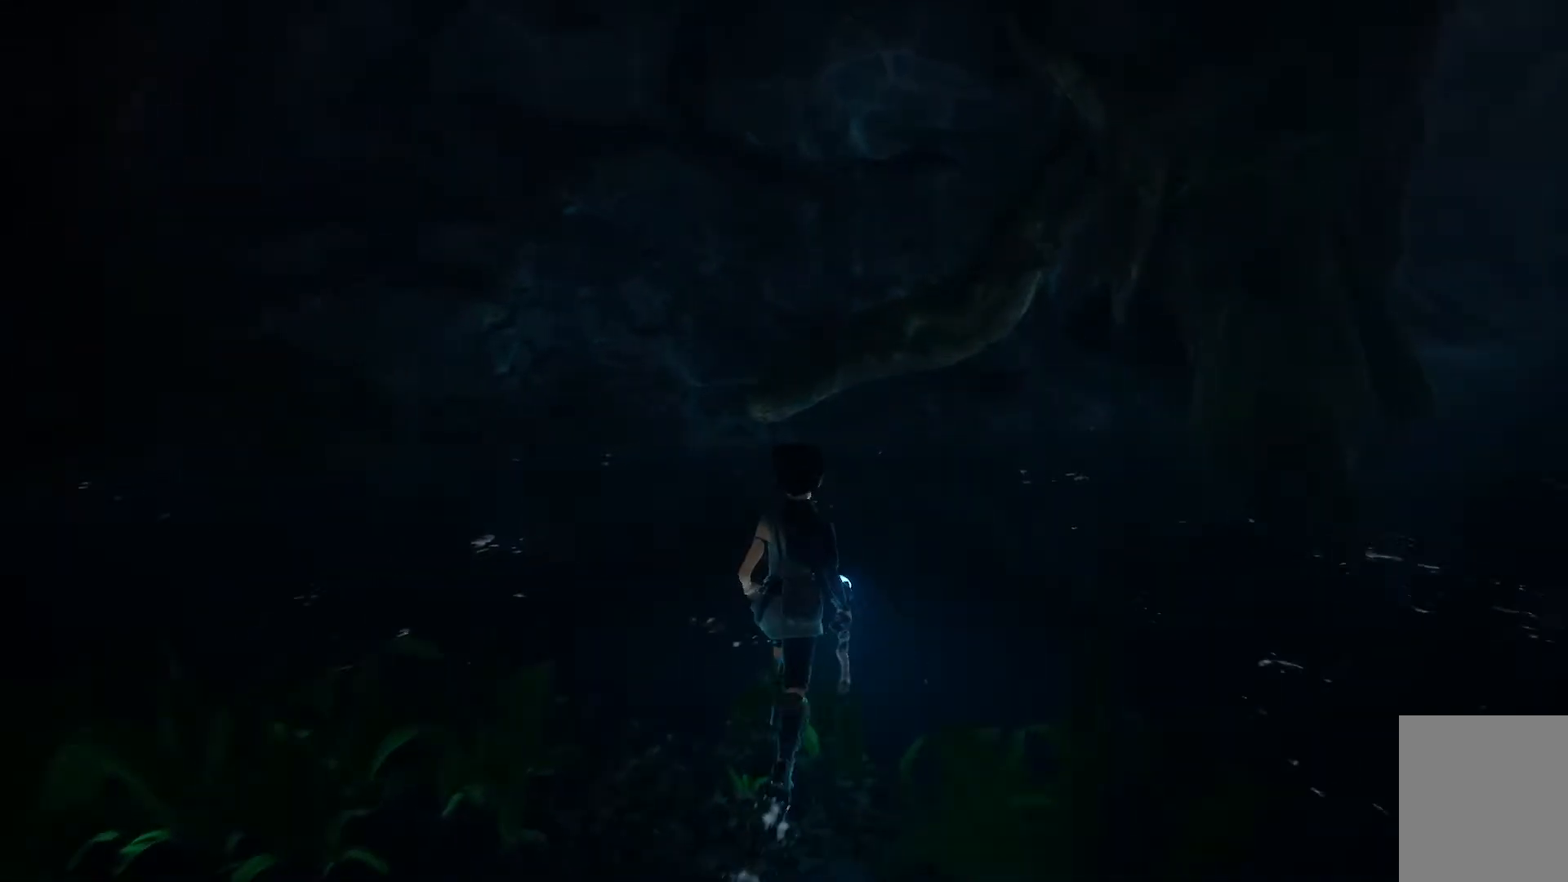
{"buttons": [], "left_stick": "up", "right_stick": "center", "events": []}
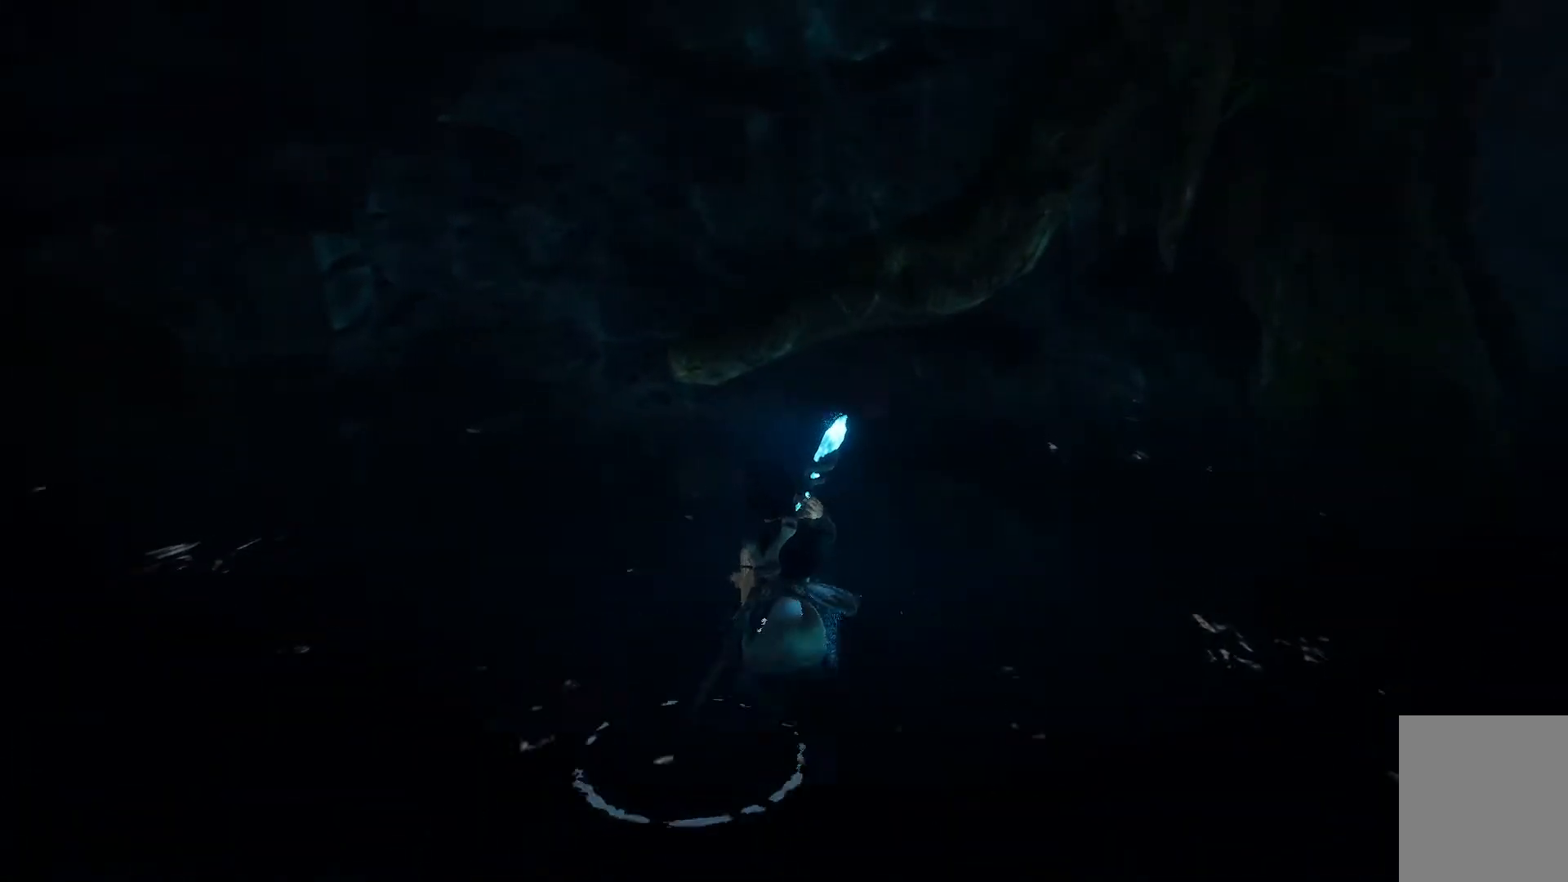
{"buttons": ["A"], "left_stick": "up", "right_stick": "center", "events": [[183, "A", "down"]]}
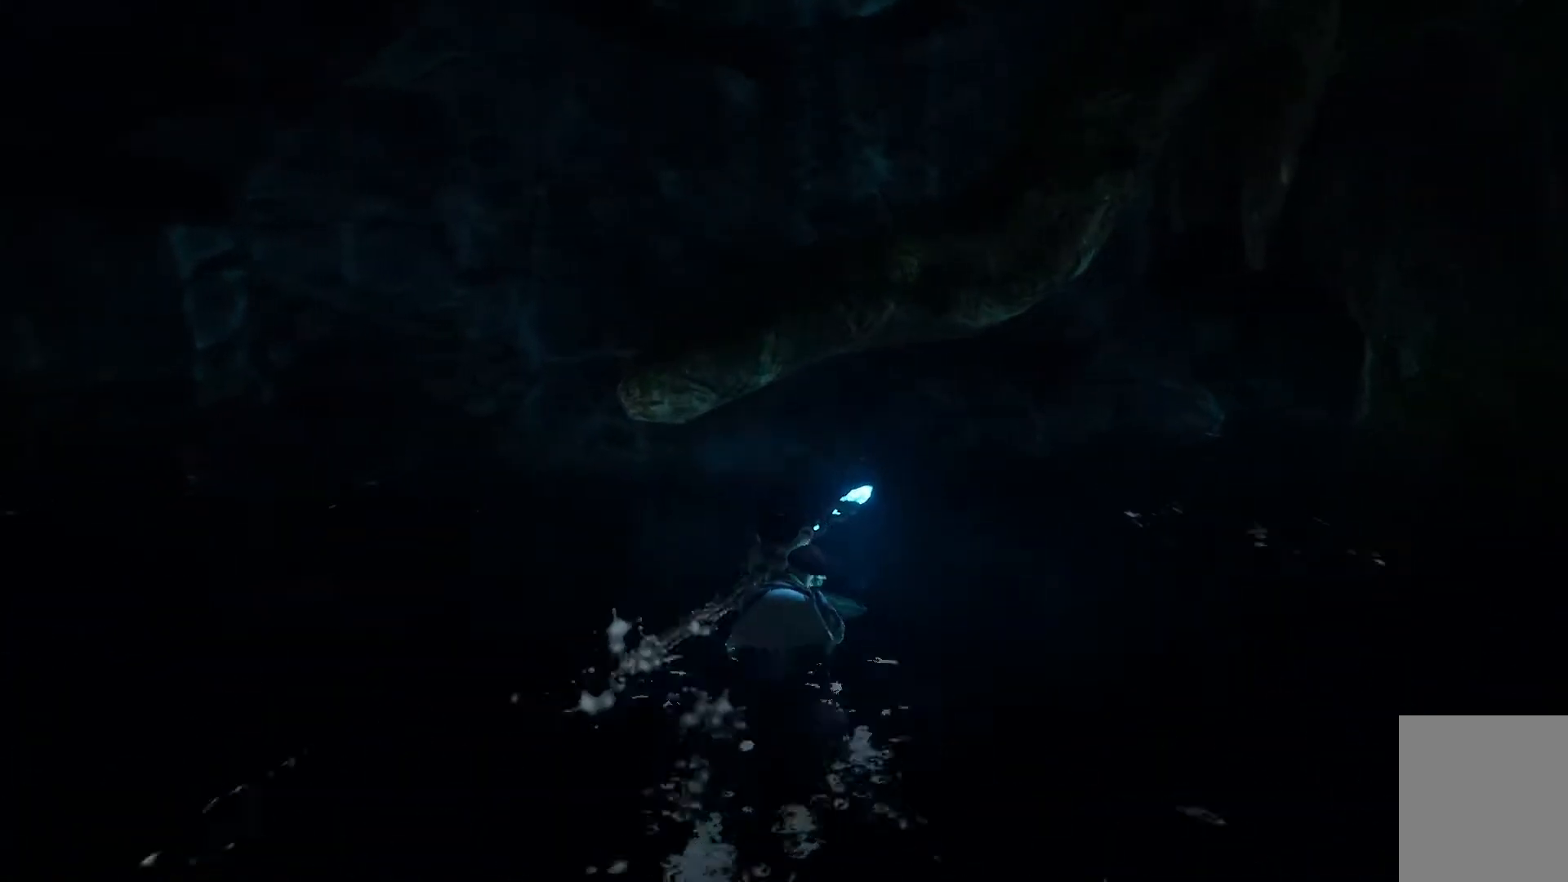
{"buttons": [], "left_stick": "up-left", "right_stick": "center", "events": [[150, "A", "up"], [434, "left_stick", "up-left"]]}
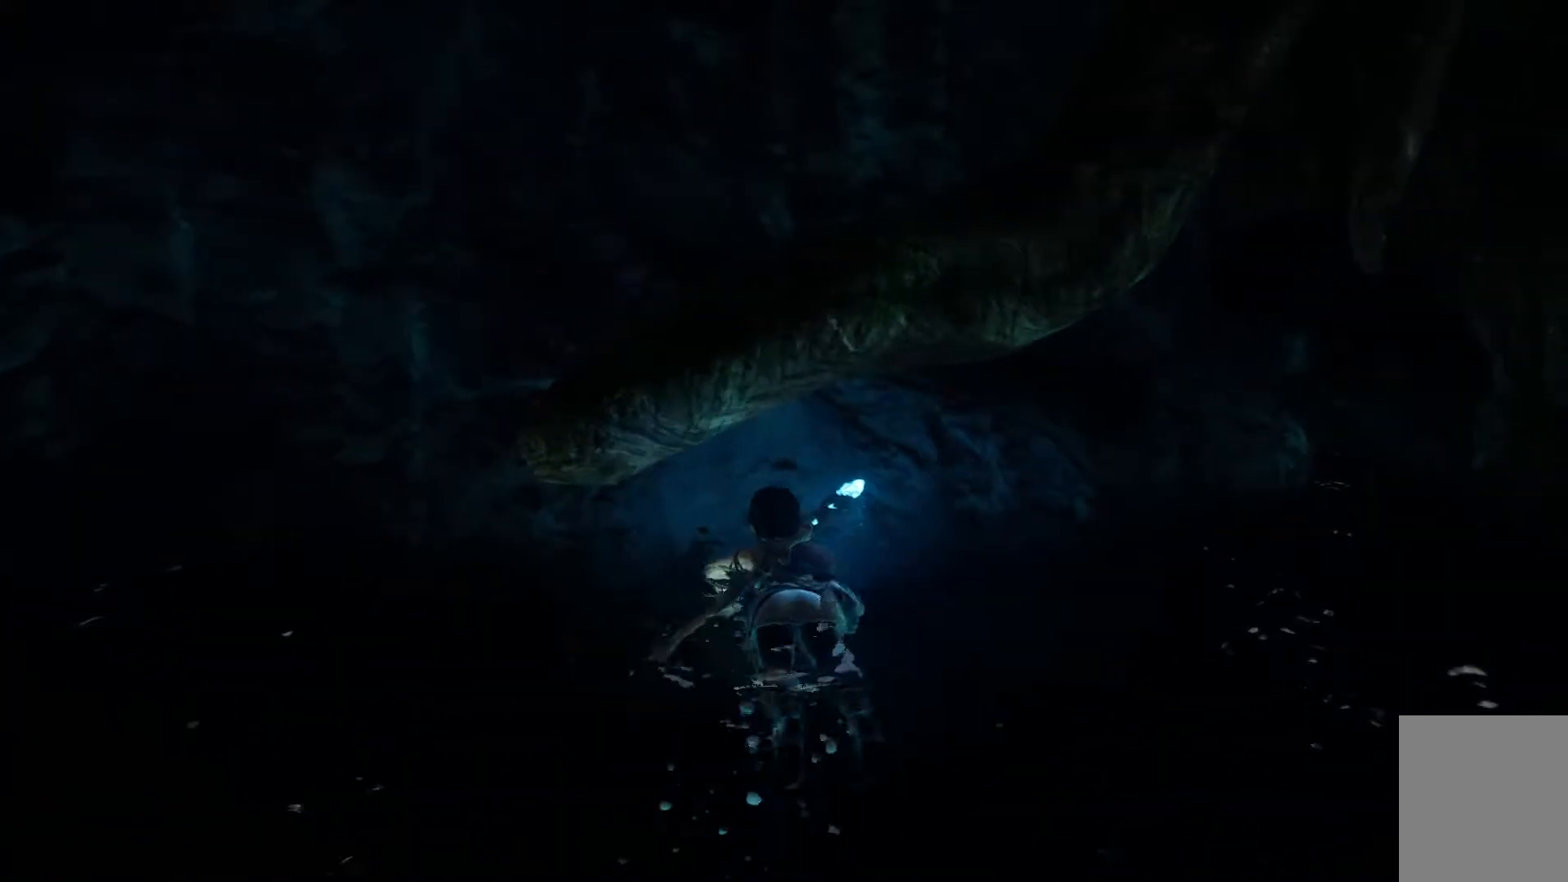
{"buttons": [], "left_stick": "down-left", "right_stick": "left", "events": [[33, "left_stick", "left"], [66, "right_stick", "left"], [150, "left_stick", "down-left"]]}
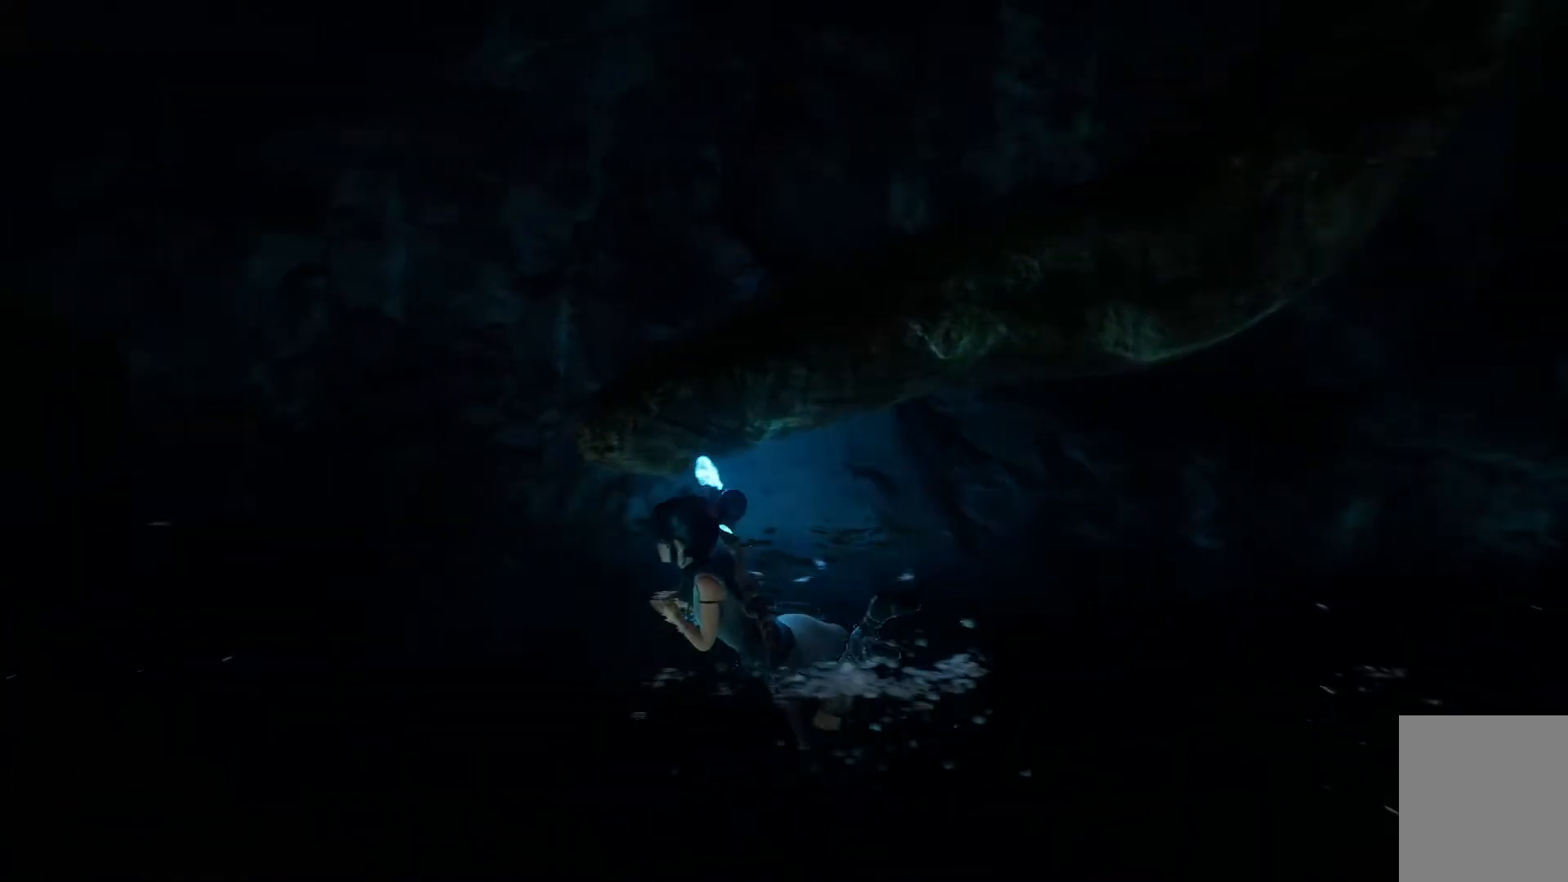
{"buttons": [], "left_stick": "left", "right_stick": "left", "events": [[267, "left_stick", "left"]]}
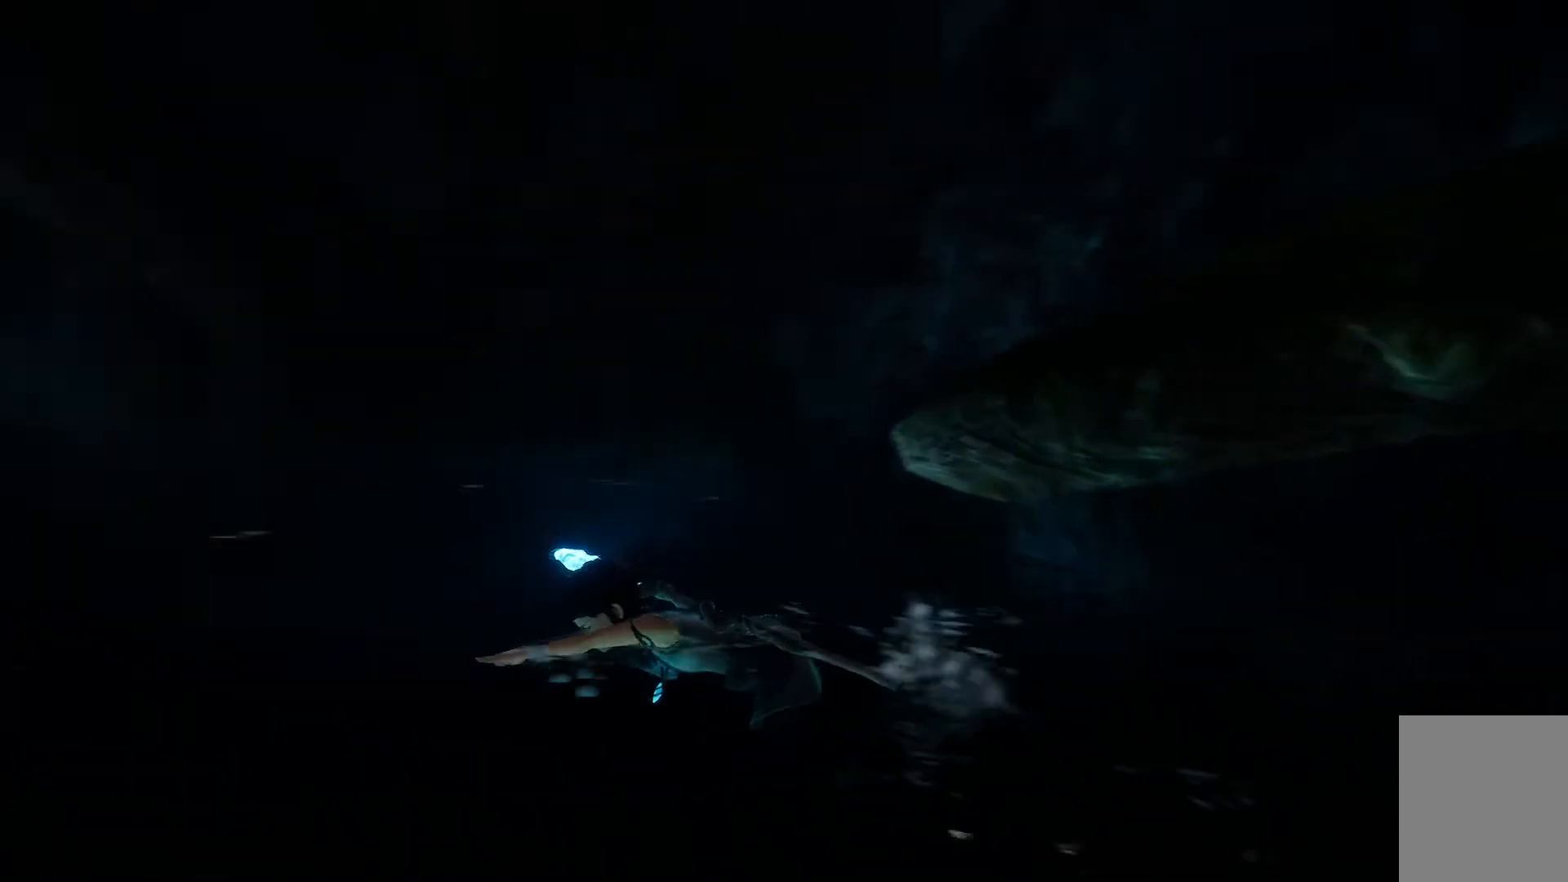
{"buttons": [], "left_stick": "left", "right_stick": "left", "events": []}
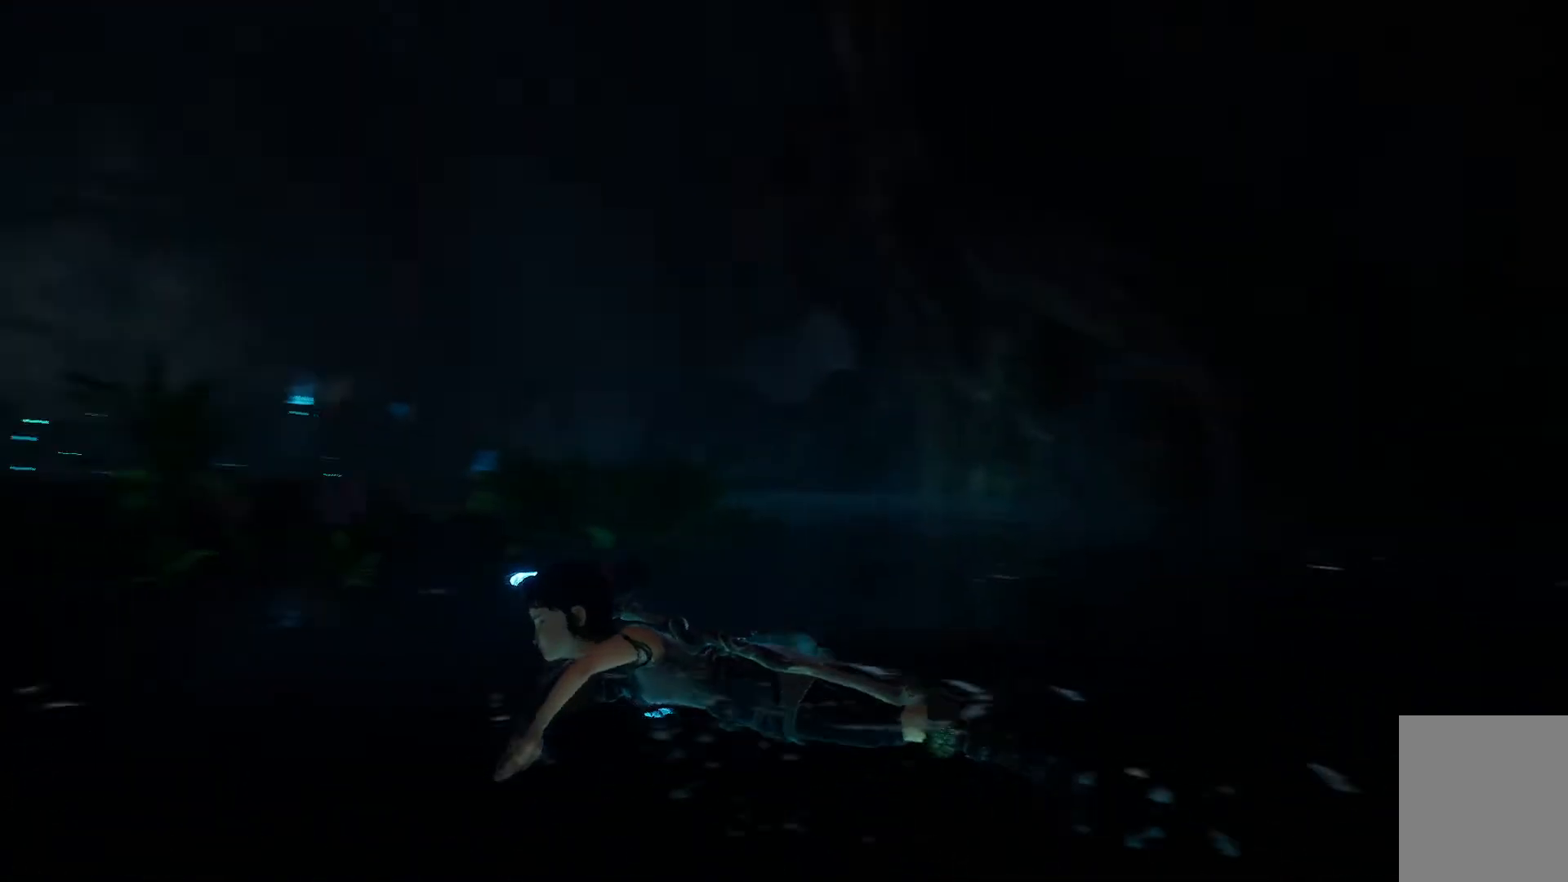
{"buttons": [], "left_stick": "up", "right_stick": "down-left", "events": [[100, "left_stick", "up-left"], [234, "right_stick", "down-left"], [401, "left_stick", "up"]]}
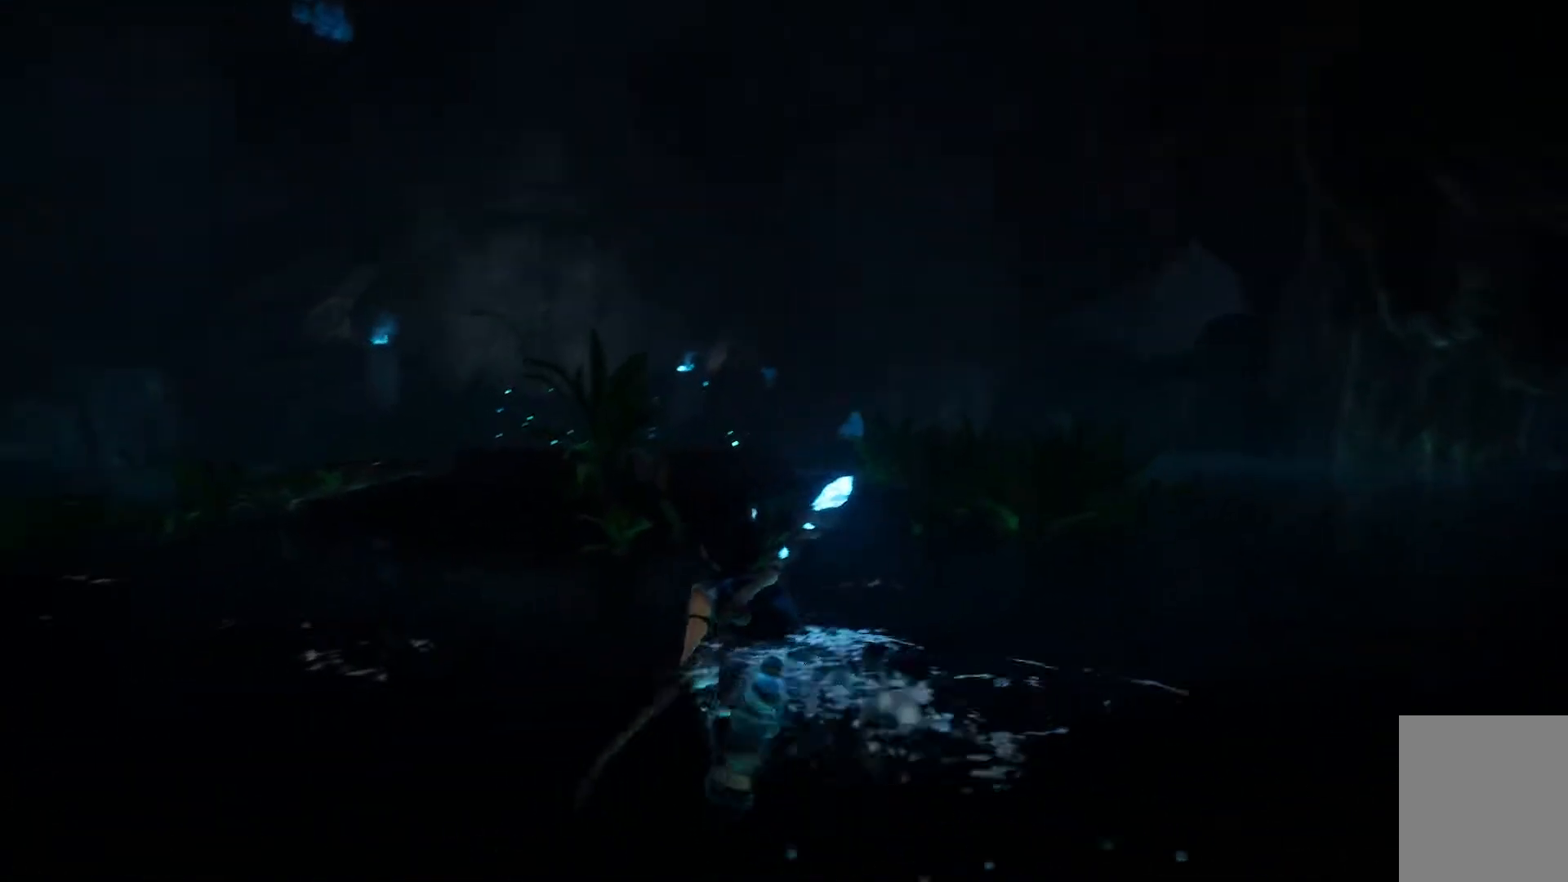
{"buttons": [], "left_stick": "up", "right_stick": "center", "events": [[83, "right_stick", "center"]]}
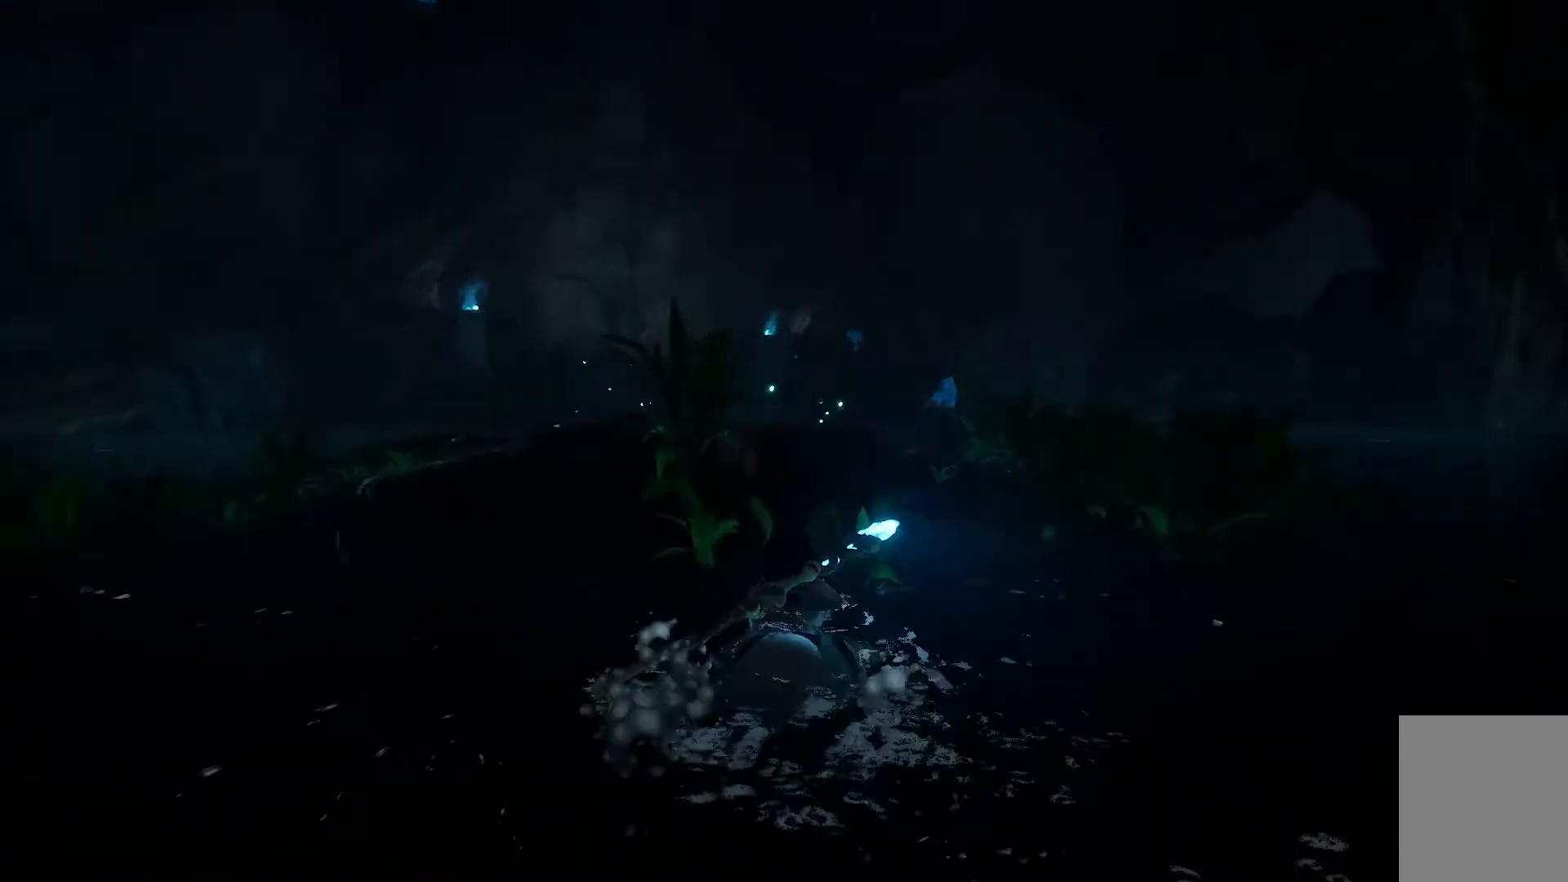
{"buttons": [], "left_stick": "up", "right_stick": "center", "events": [[217, "A", "down"], [467, "A", "up"]]}
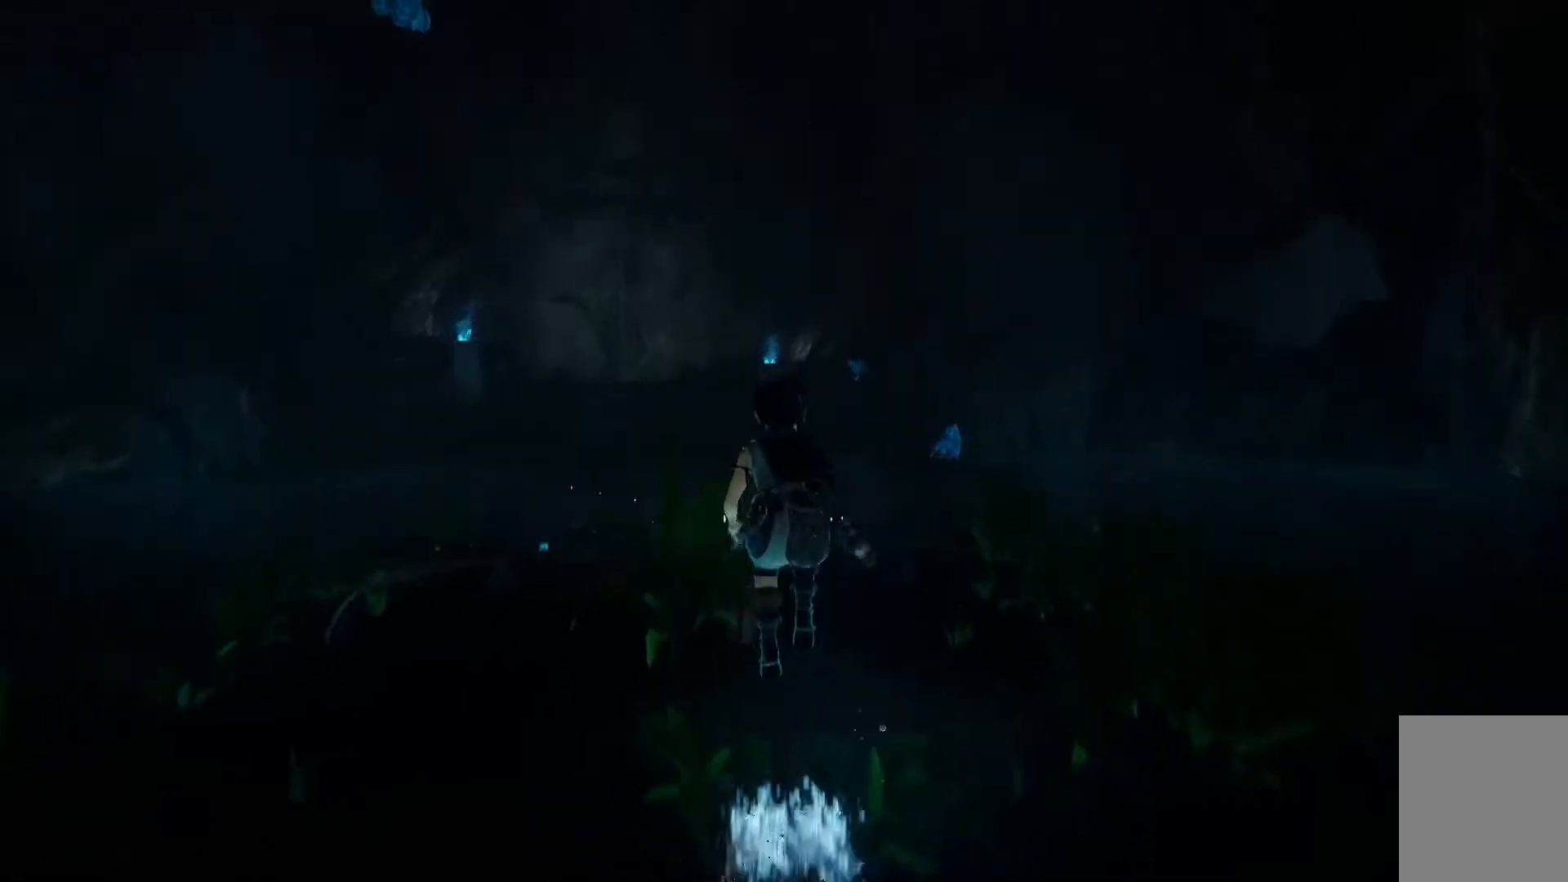
{"buttons": [], "left_stick": "up", "right_stick": "center", "events": []}